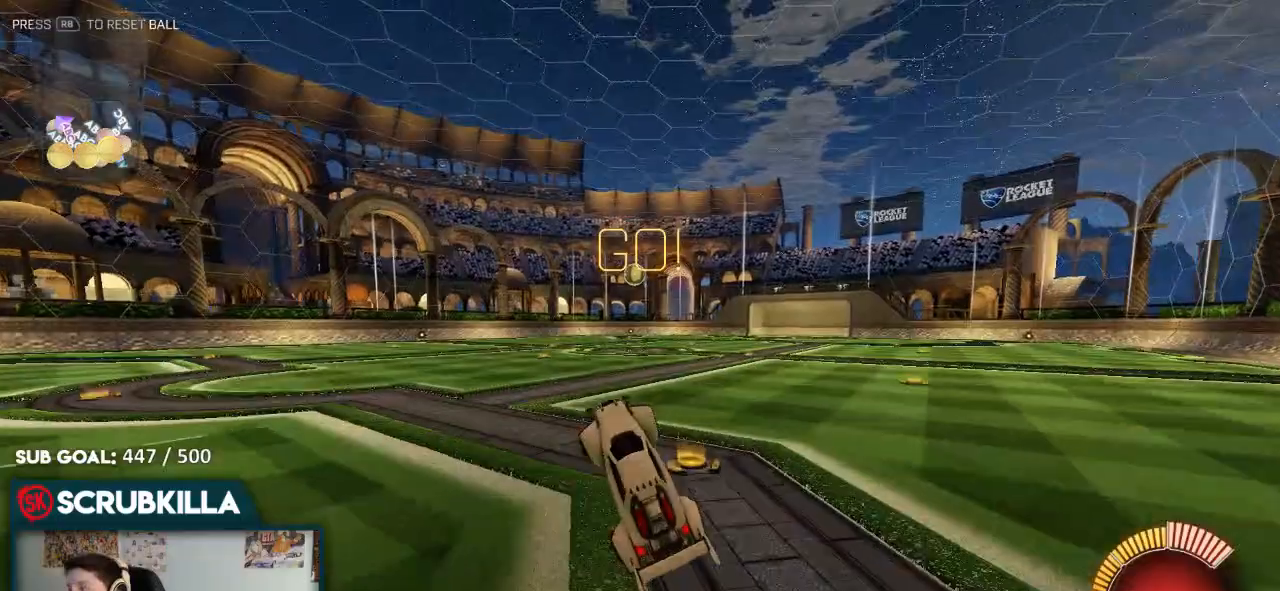
Gameplay with a controller (Xbox layout); each line is a JSON object with the inputs held at the frame after it. "events" lists button and stick changes between this image and that frame as [ms after this image, input, new state], when the widget could be followed in between.
{"buttons": ["L2"], "left_stick": "center", "right_stick": "center", "events": [[50, "L2", "down"], [100, "L2", "up"], [367, "L2", "down"]]}
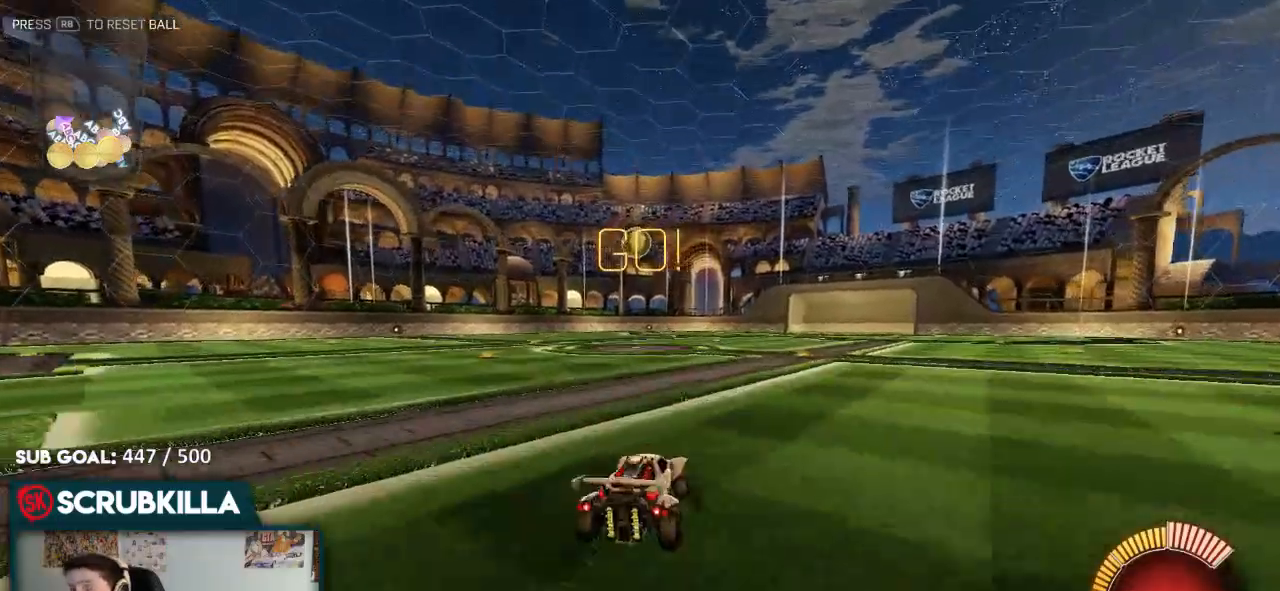
{"buttons": ["A", "B", "R2"], "left_stick": "down-left", "right_stick": "center", "events": [[17, "L2", "up"], [167, "R2", "down"], [233, "left_stick", "down-left"], [500, "A", "down"], [500, "B", "down"]]}
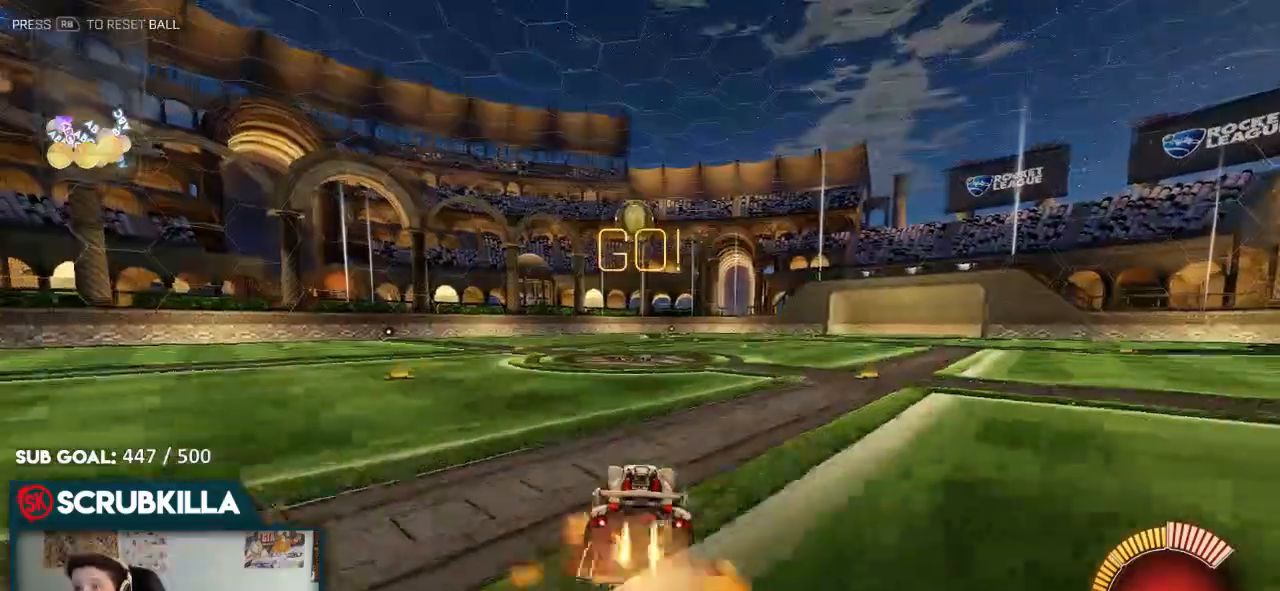
{"buttons": ["B", "R2"], "left_stick": "center", "right_stick": "center", "events": [[33, "left_stick", "down"], [200, "A", "up"], [333, "left_stick", "center"]]}
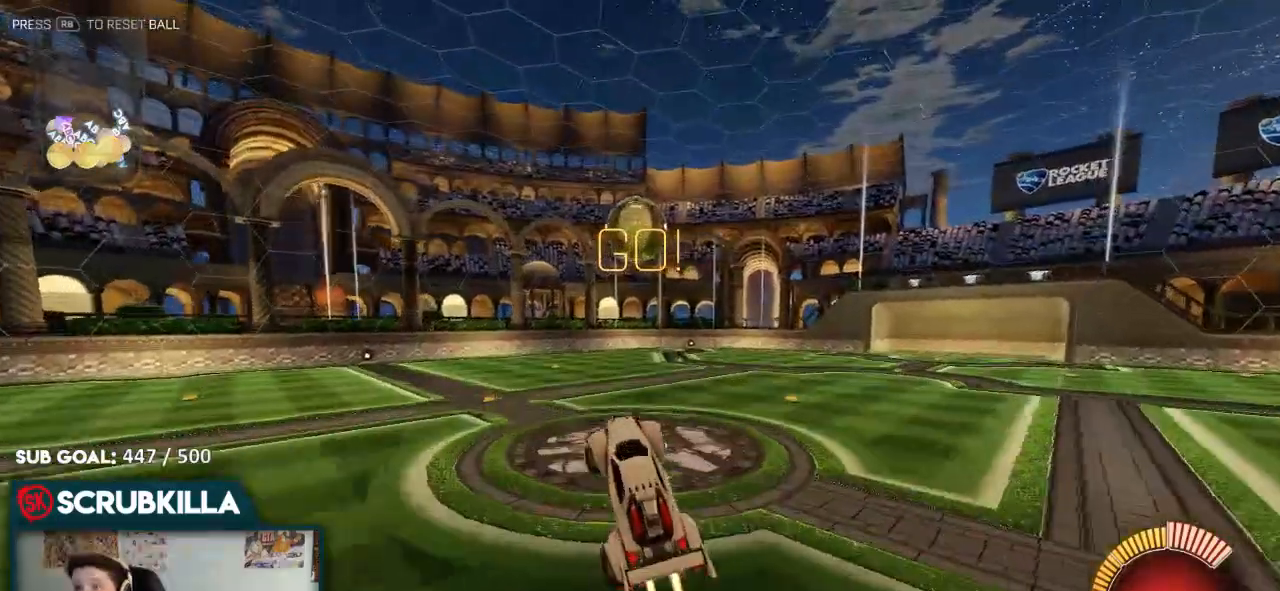
{"buttons": ["A", "B", "X", "R2"], "left_stick": "center", "right_stick": "center", "events": [[383, "A", "down"], [450, "X", "down"]]}
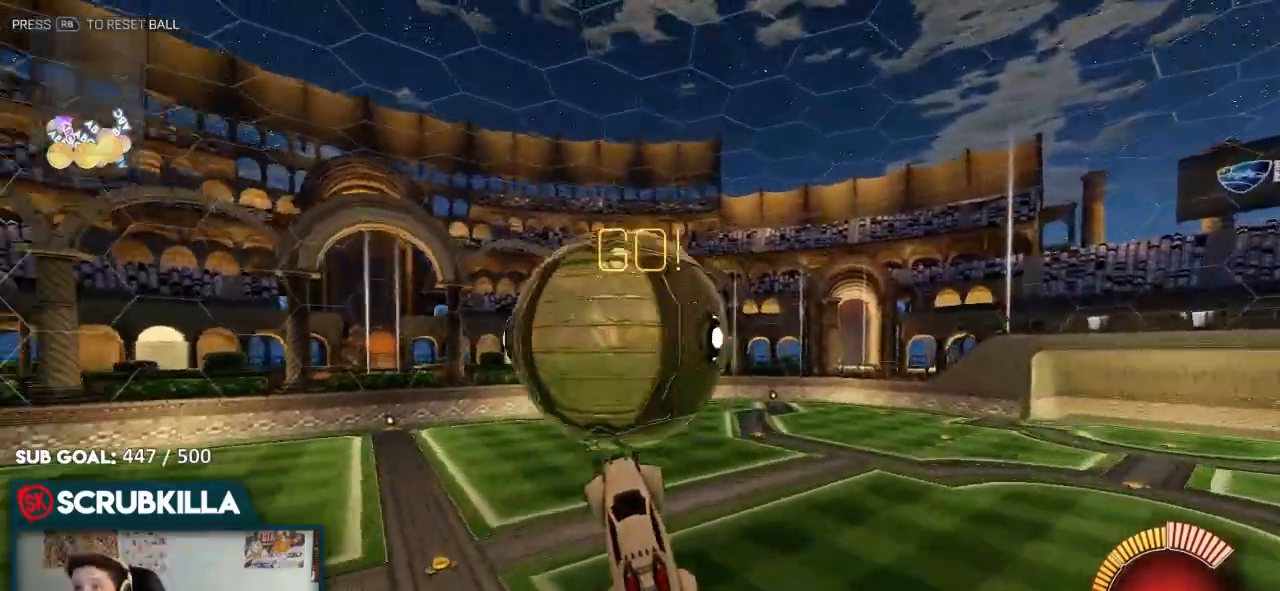
{"buttons": ["A", "B", "X", "R2"], "left_stick": "left", "right_stick": "center", "events": [[83, "left_stick", "down-left"], [350, "left_stick", "left"]]}
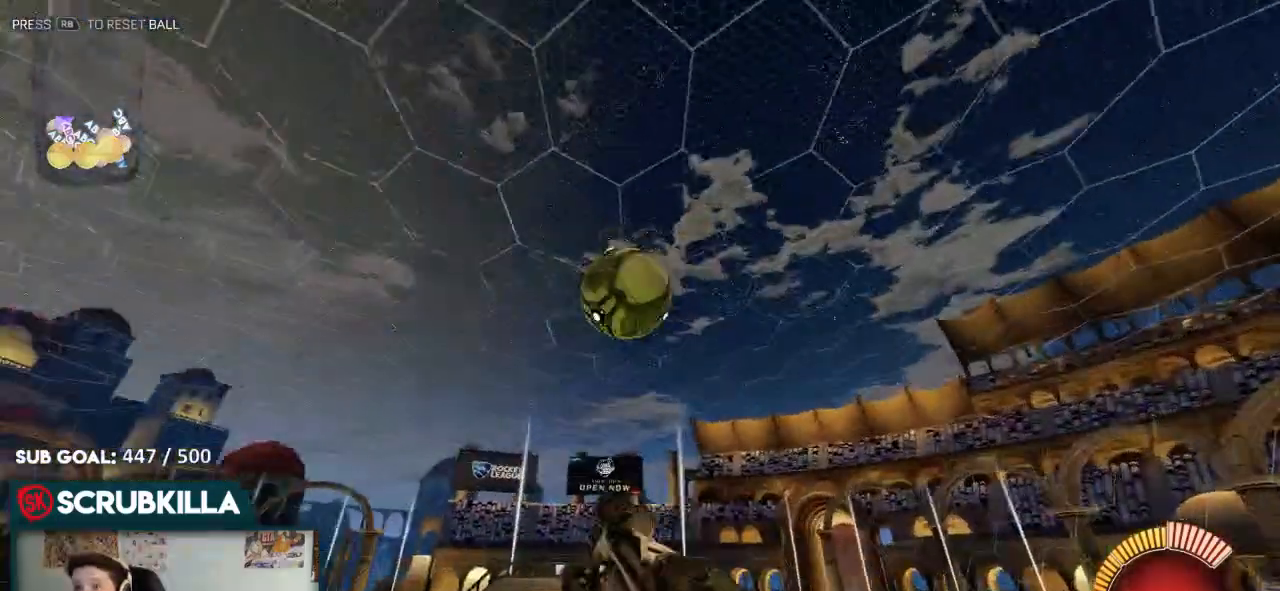
{"buttons": ["A", "B", "X"], "left_stick": "left", "right_stick": "center", "events": [[17, "left_stick", "up-left"], [50, "R2", "up"], [167, "X", "up"], [167, "left_stick", "center"], [233, "A", "up"], [233, "left_stick", "down-right"], [433, "A", "down"], [433, "left_stick", "up-left"], [500, "X", "down"], [500, "left_stick", "left"]]}
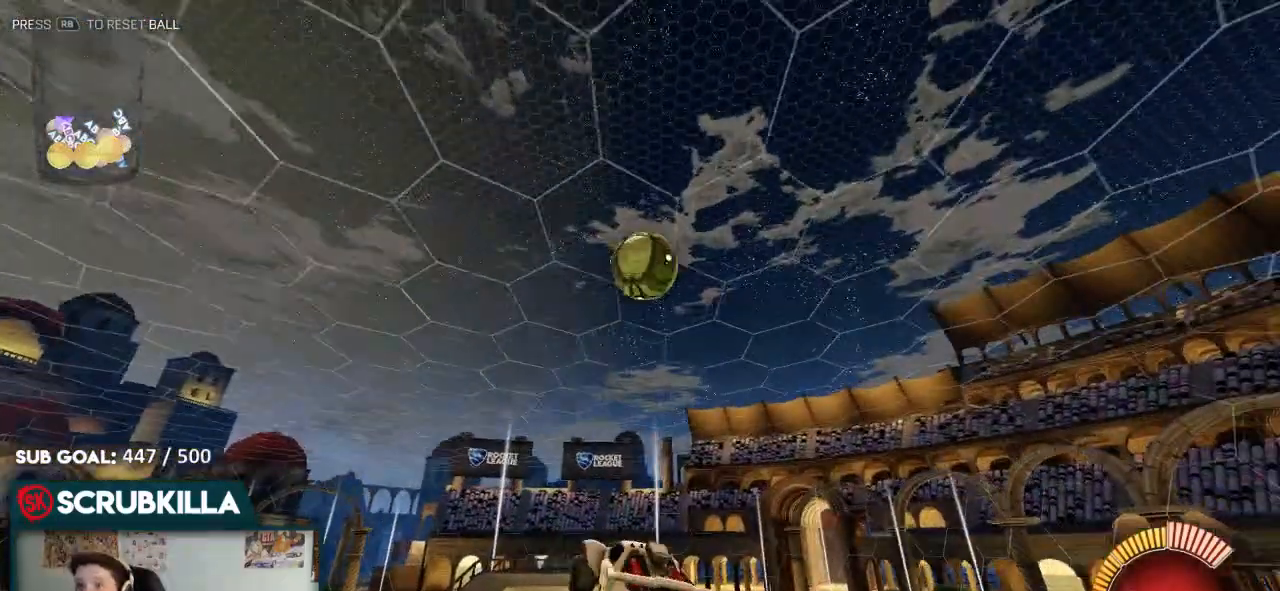
{"buttons": ["B"], "left_stick": "left", "right_stick": "center", "events": [[133, "A", "up"], [133, "X", "up"], [200, "left_stick", "center"], [483, "left_stick", "left"]]}
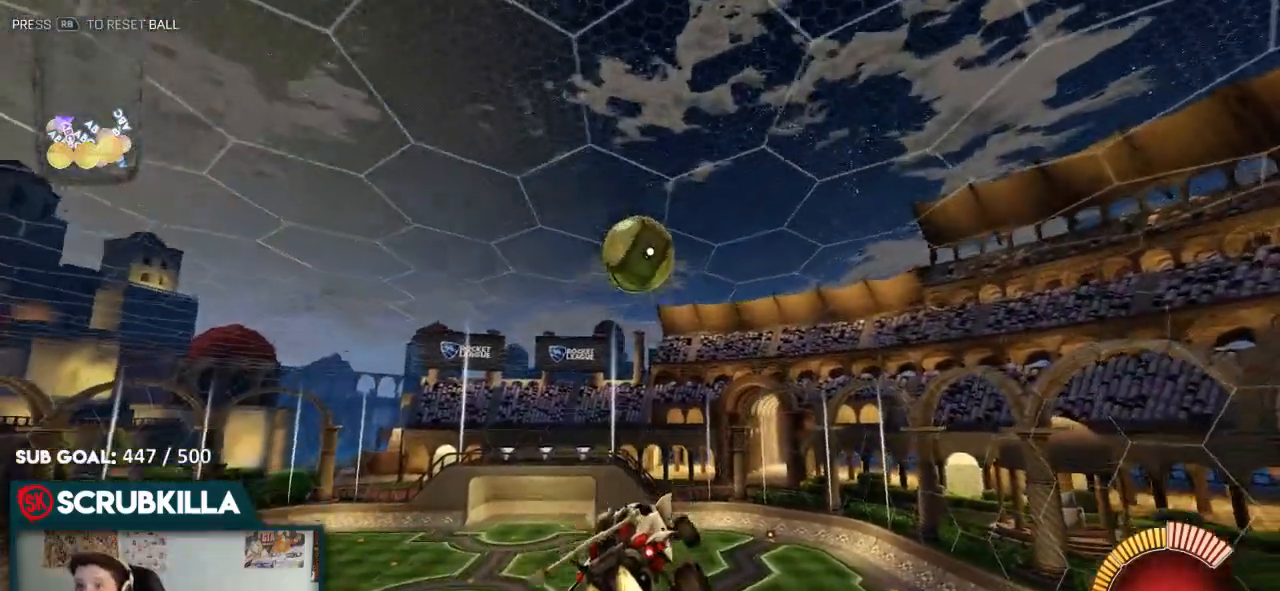
{"buttons": ["B", "R2"], "left_stick": "up-left", "right_stick": "center", "events": [[17, "R2", "down"], [150, "R2", "up"], [300, "B", "up"], [300, "left_stick", "up-left"], [317, "R2", "down"], [367, "B", "down"]]}
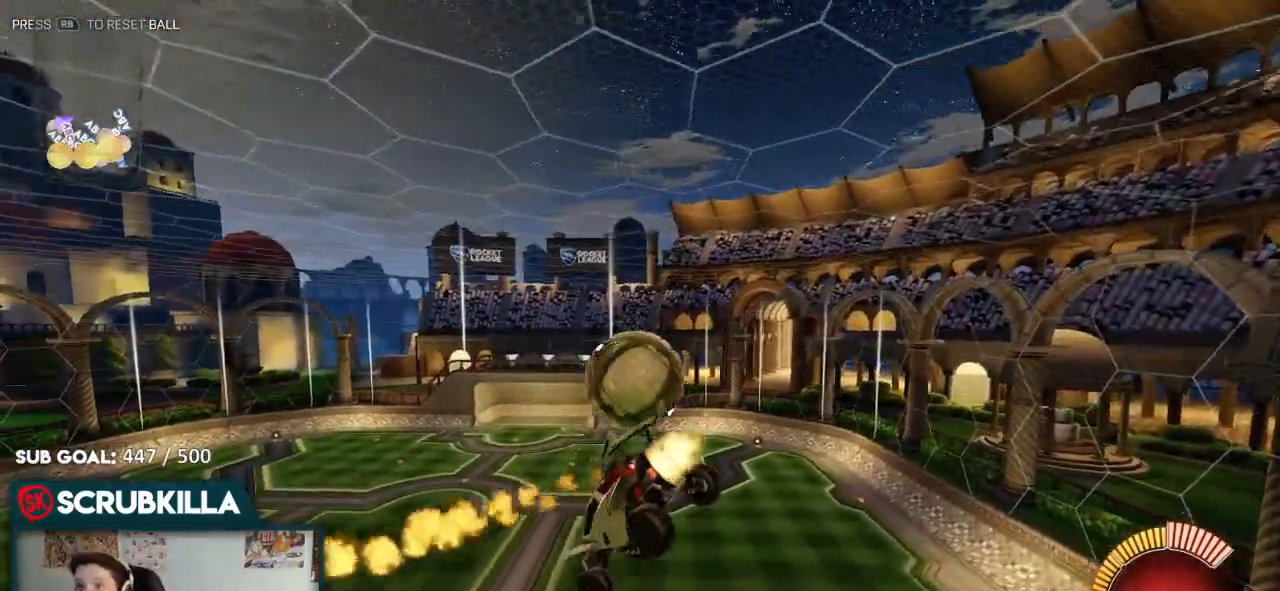
{"buttons": [], "left_stick": "center", "right_stick": "center", "events": [[33, "A", "down"], [83, "R2", "up"], [167, "X", "down"], [233, "left_stick", "right"], [433, "A", "up"], [433, "X", "up"], [433, "left_stick", "center"], [483, "B", "up"]]}
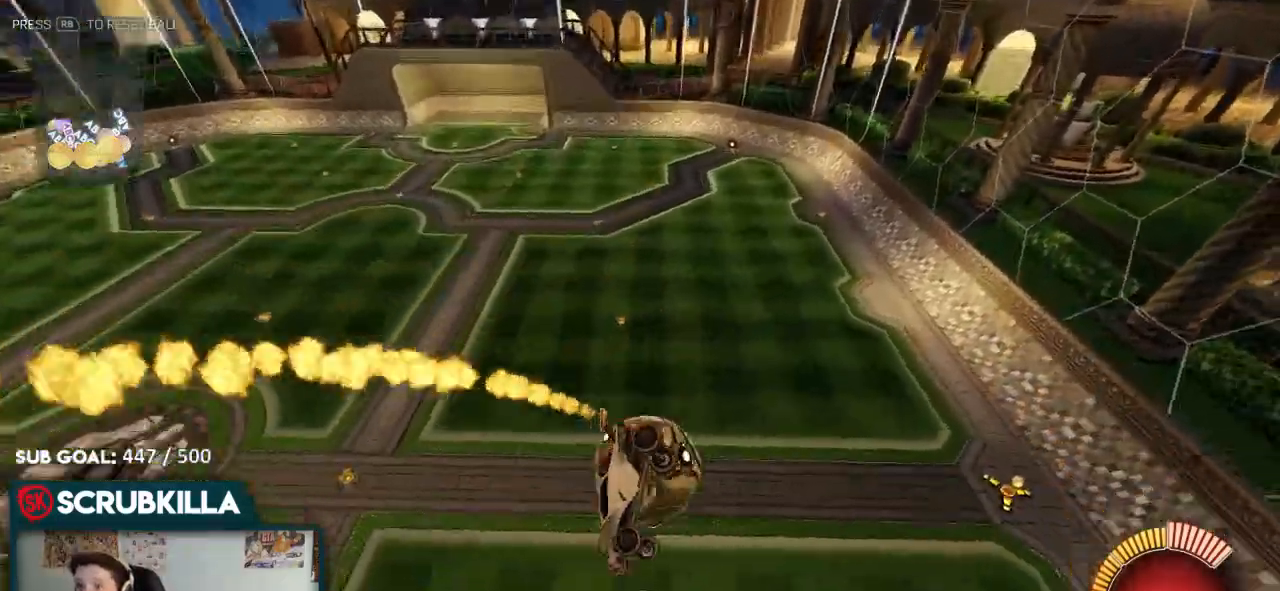
{"buttons": ["B"], "left_stick": "left", "right_stick": "center", "events": [[133, "left_stick", "up-left"], [333, "left_stick", "left"], [467, "B", "down"]]}
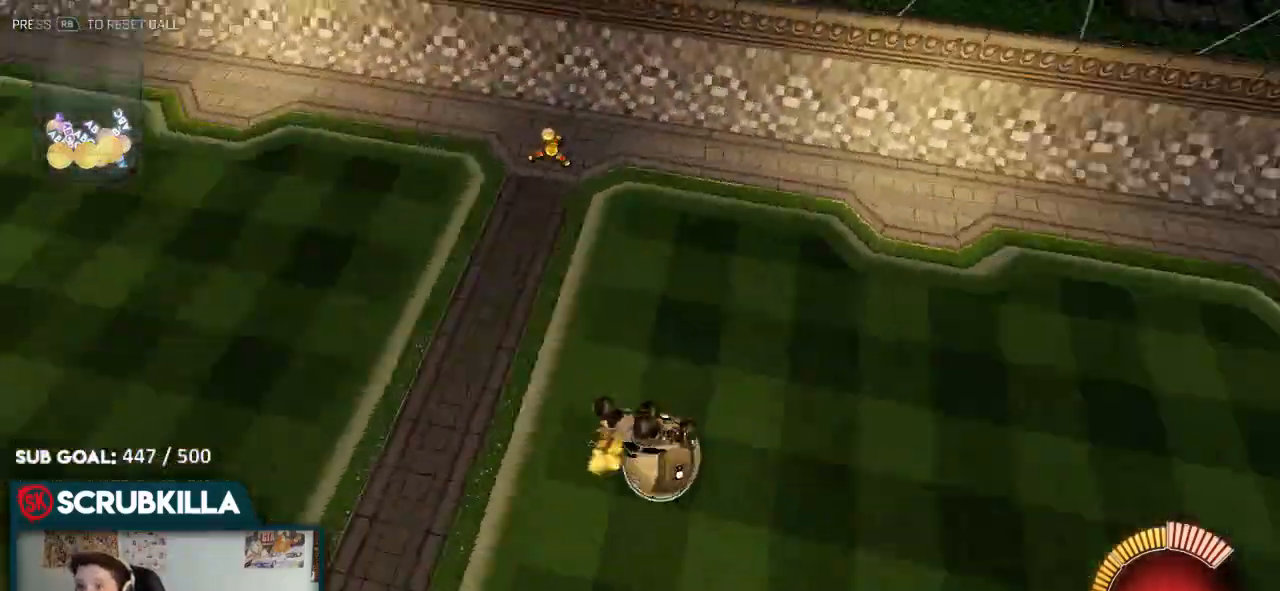
{"buttons": ["B"], "left_stick": "up-right", "right_stick": "center"}
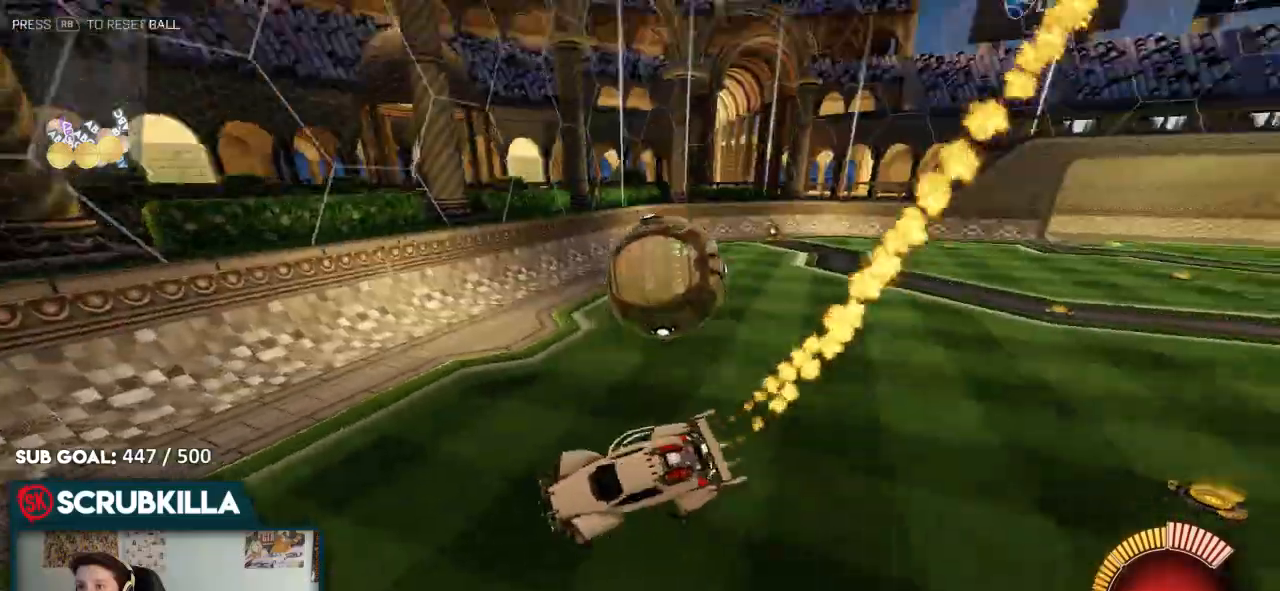
{"buttons": ["R2"], "left_stick": "right", "right_stick": "center", "events": [[50, "R2", "down"], [100, "left_stick", "right"], [450, "B", "up"]]}
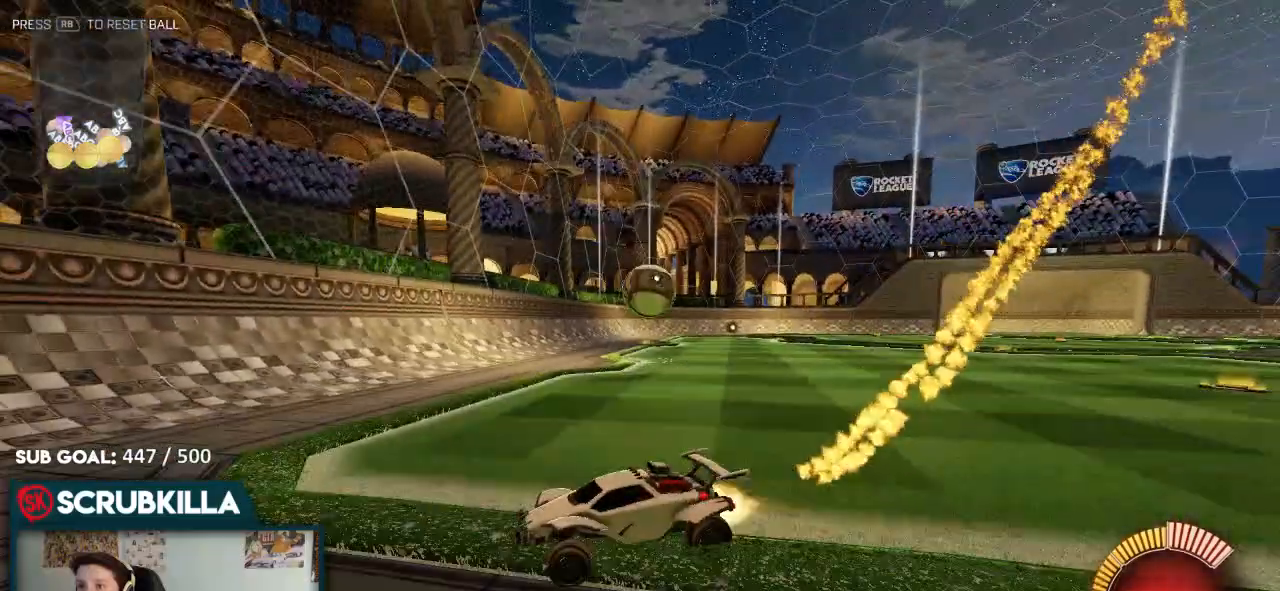
{"buttons": ["B", "R2"], "left_stick": "right", "right_stick": "center"}
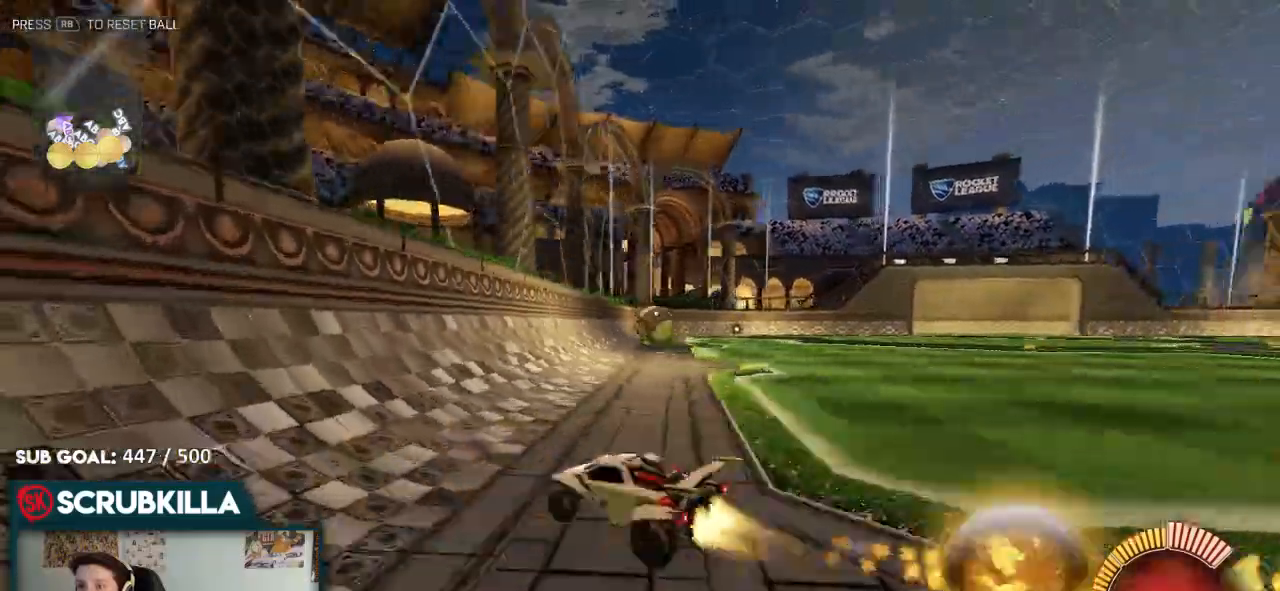
{"buttons": ["B", "R2"], "left_stick": "center", "right_stick": "center", "events": [[400, "left_stick", "center"]]}
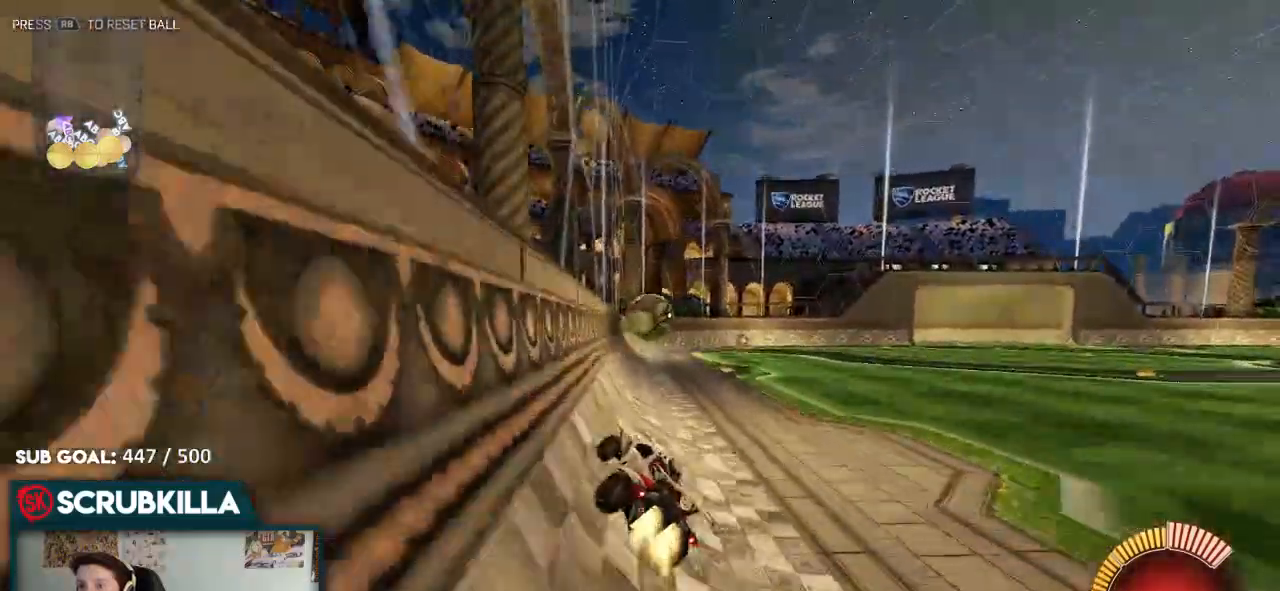
{"buttons": ["X"], "left_stick": "right", "right_stick": "center", "events": [[133, "R2", "up"], [167, "left_stick", "down-left"], [233, "A", "down"], [233, "left_stick", "right"], [300, "X", "down"], [367, "B", "up"], [433, "A", "up"]]}
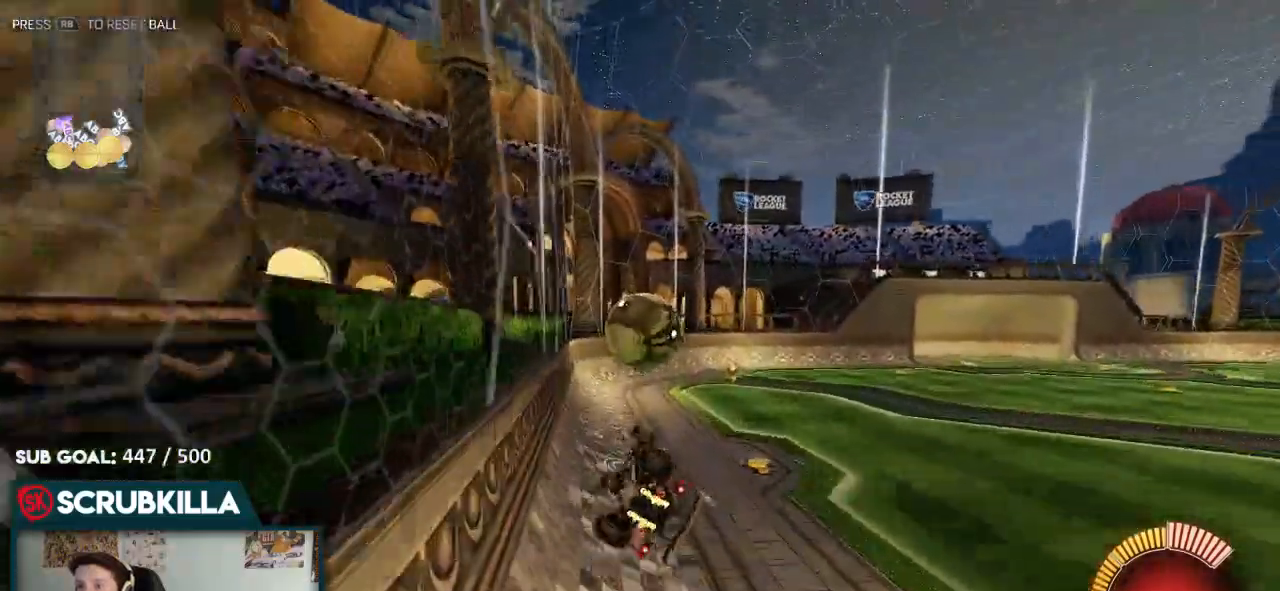
{"buttons": ["B"], "left_stick": "up-right", "right_stick": "center", "events": [[183, "left_stick", "up-right"], [250, "A", "down"], [383, "X", "up"], [450, "A", "up"], [450, "B", "down"]]}
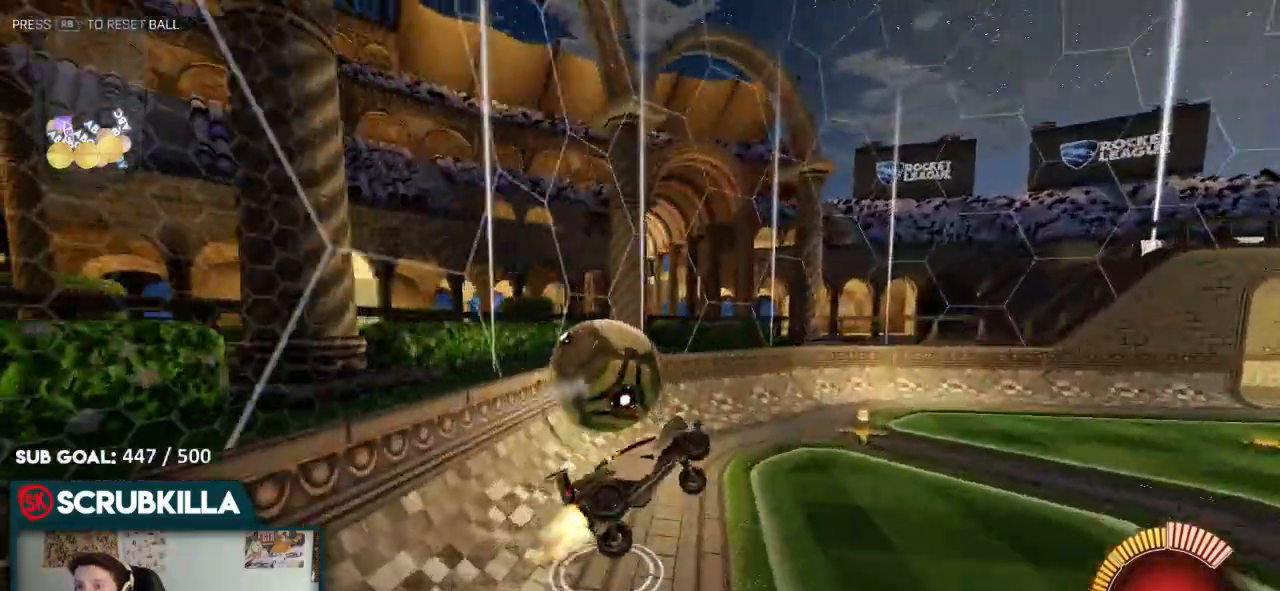
{"buttons": ["X"], "left_stick": "down-left", "right_stick": "center", "events": [[17, "left_stick", "down"], [167, "B", "up"], [300, "X", "down"], [300, "left_stick", "down-left"]]}
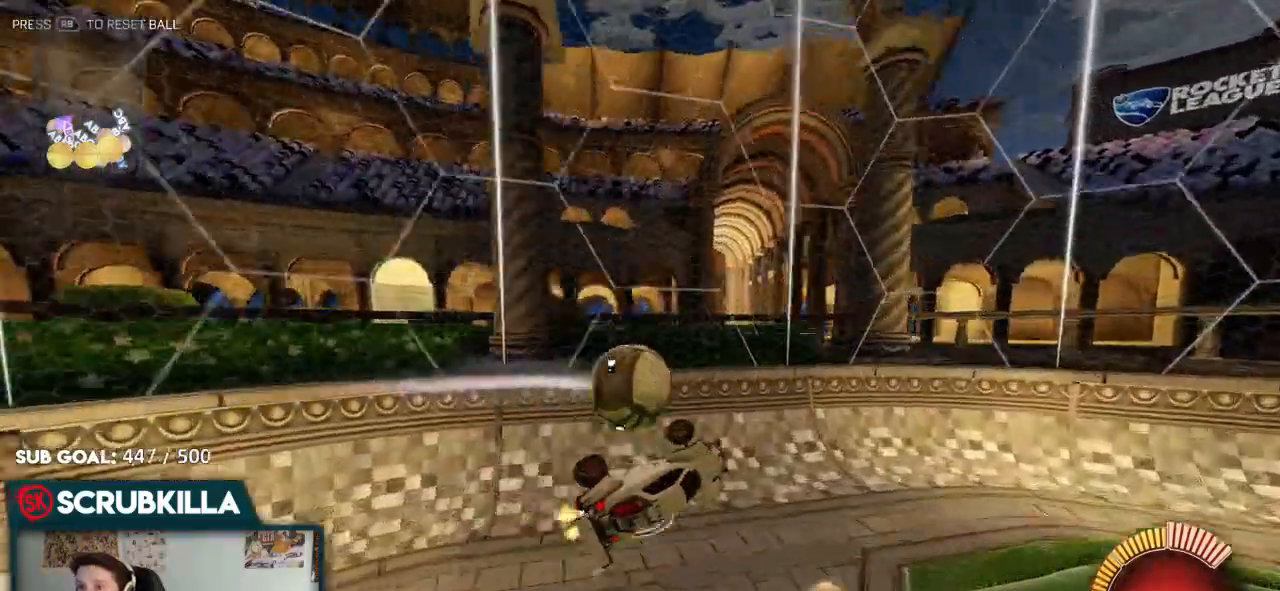
{"buttons": ["X"], "left_stick": "down", "right_stick": "center", "events": [[267, "A", "down"], [467, "A", "up"], [500, "left_stick", "down"]]}
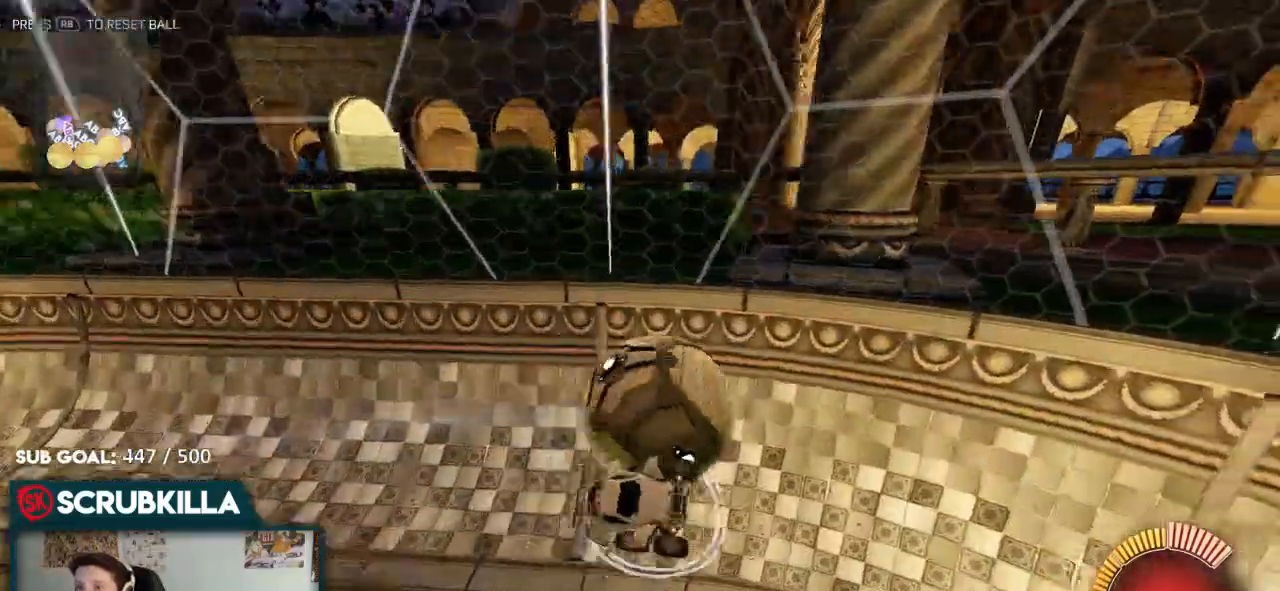
{"buttons": ["A", "X"], "left_stick": "down-right", "right_stick": "center", "events": [[183, "X", "up"], [250, "X", "down"], [400, "A", "down"], [450, "left_stick", "down-right"]]}
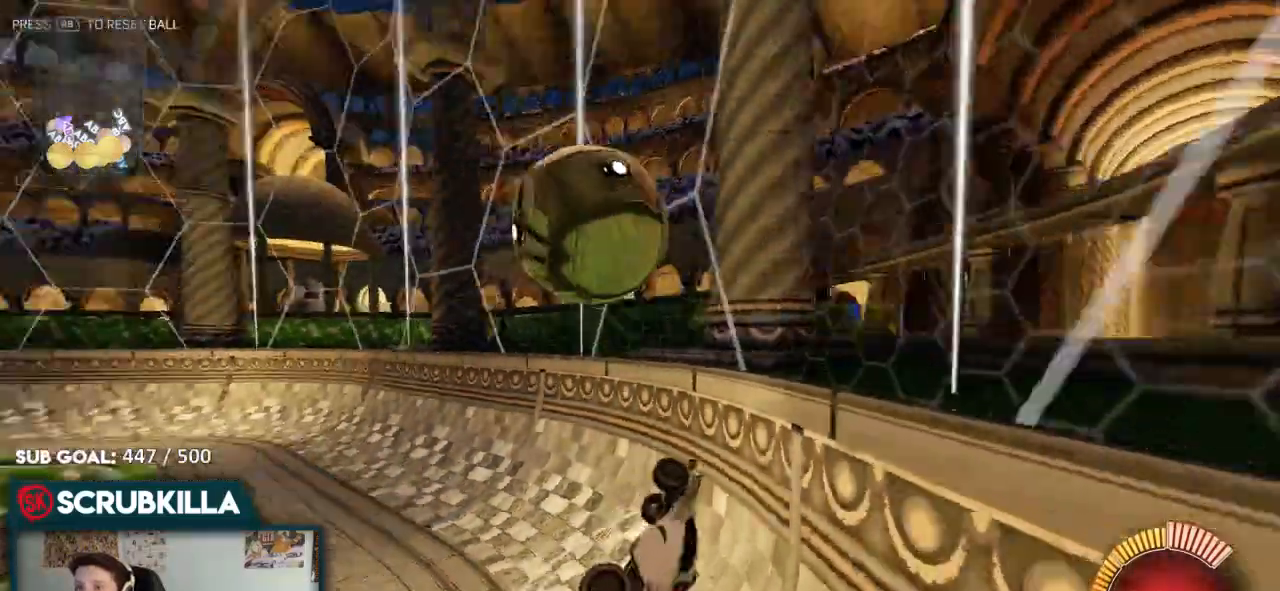
{"buttons": ["A", "X"], "left_stick": "right", "right_stick": "center", "events": [[150, "B", "down"], [250, "left_stick", "right"], [350, "A", "up"], [350, "B", "up"], [467, "A", "down"]]}
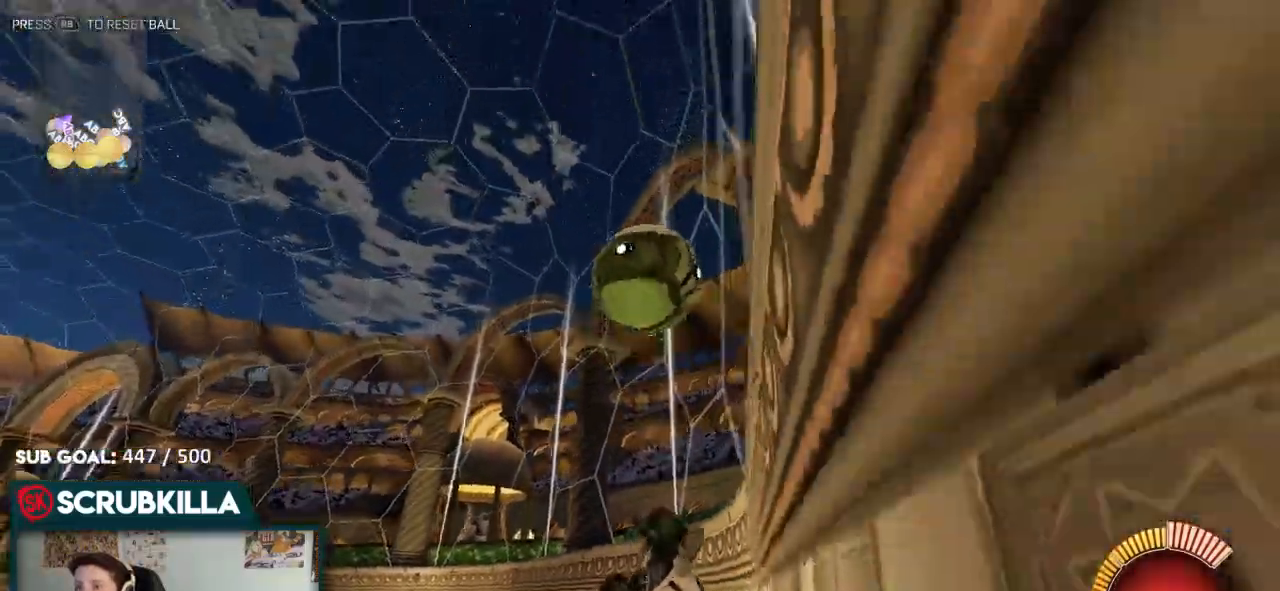
{"buttons": ["L2"], "left_stick": "up", "right_stick": "center", "events": [[33, "left_stick", "up-right"], [67, "A", "up"], [150, "X", "up"], [267, "L2", "down"], [383, "left_stick", "up"]]}
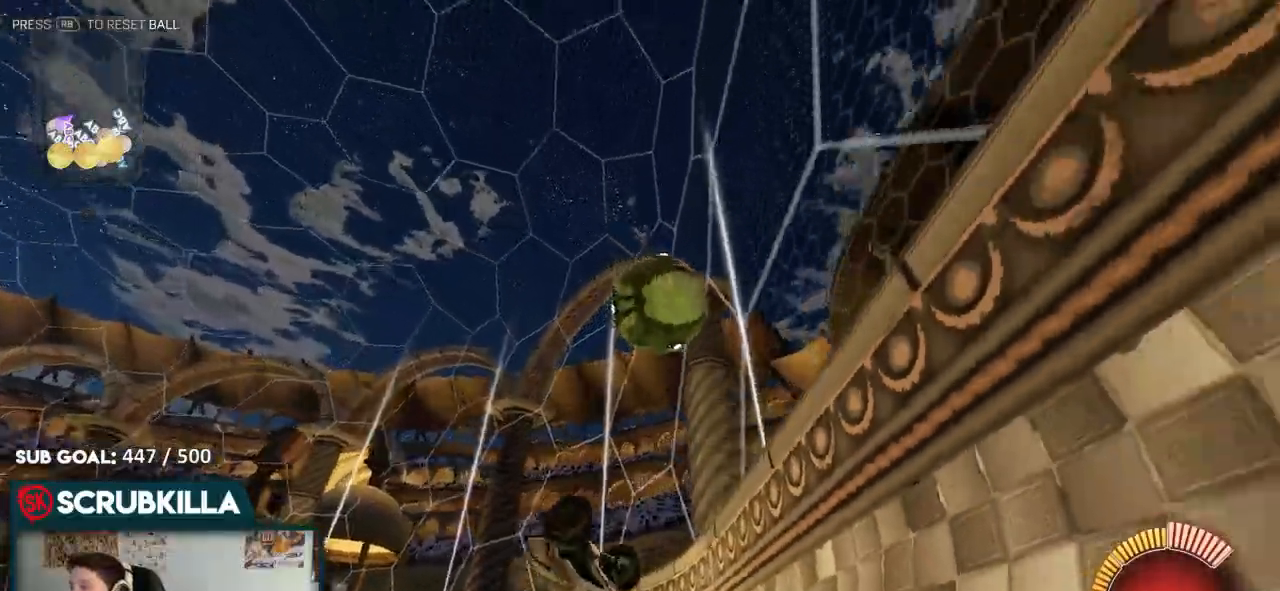
{"buttons": ["L2"], "left_stick": "left", "right_stick": "center", "events": [[50, "left_stick", "up-left"], [167, "left_stick", "left"]]}
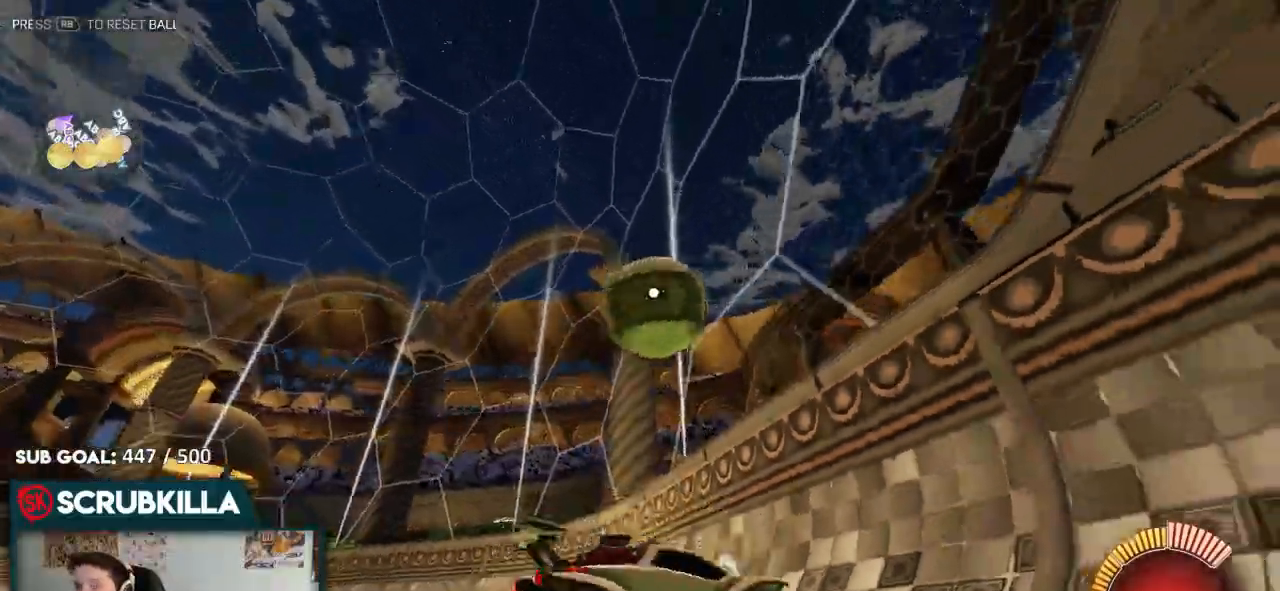
{"buttons": ["B", "R2"], "left_stick": "center", "right_stick": "center", "events": [[267, "left_stick", "center"], [333, "B", "down"], [333, "L2", "up"], [467, "R2", "down"]]}
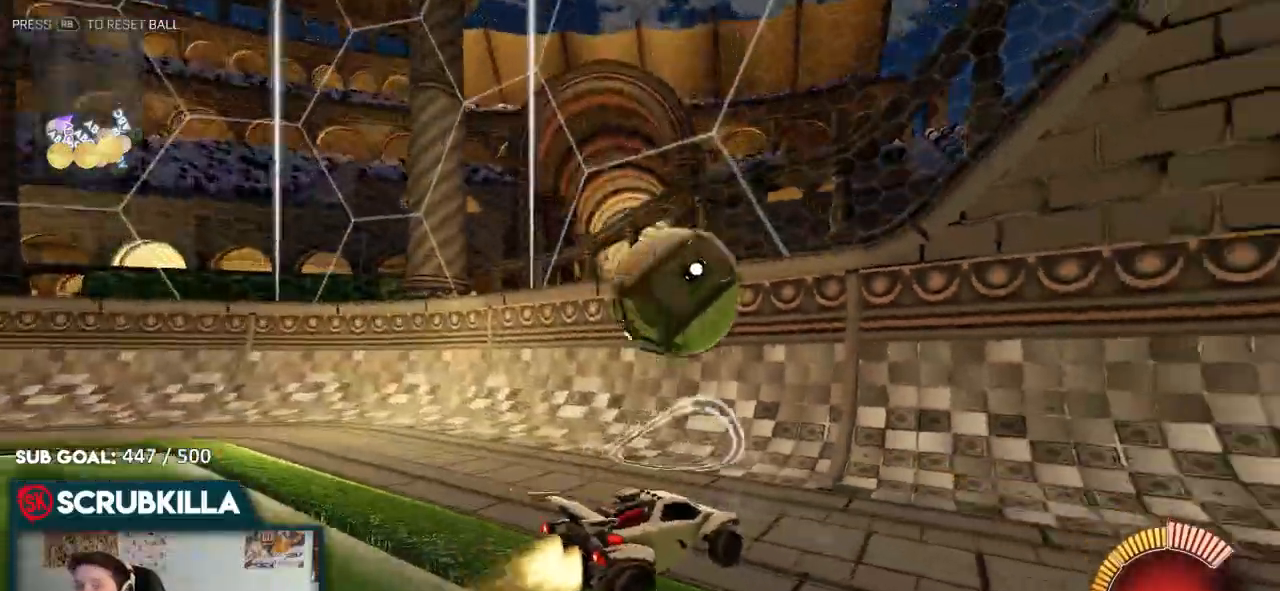
{"buttons": ["B", "R2"], "left_stick": "down-left", "right_stick": "center", "events": [[167, "A", "down"], [167, "left_stick", "down-left"], [233, "X", "down"], [433, "A", "up"], [433, "X", "up"]]}
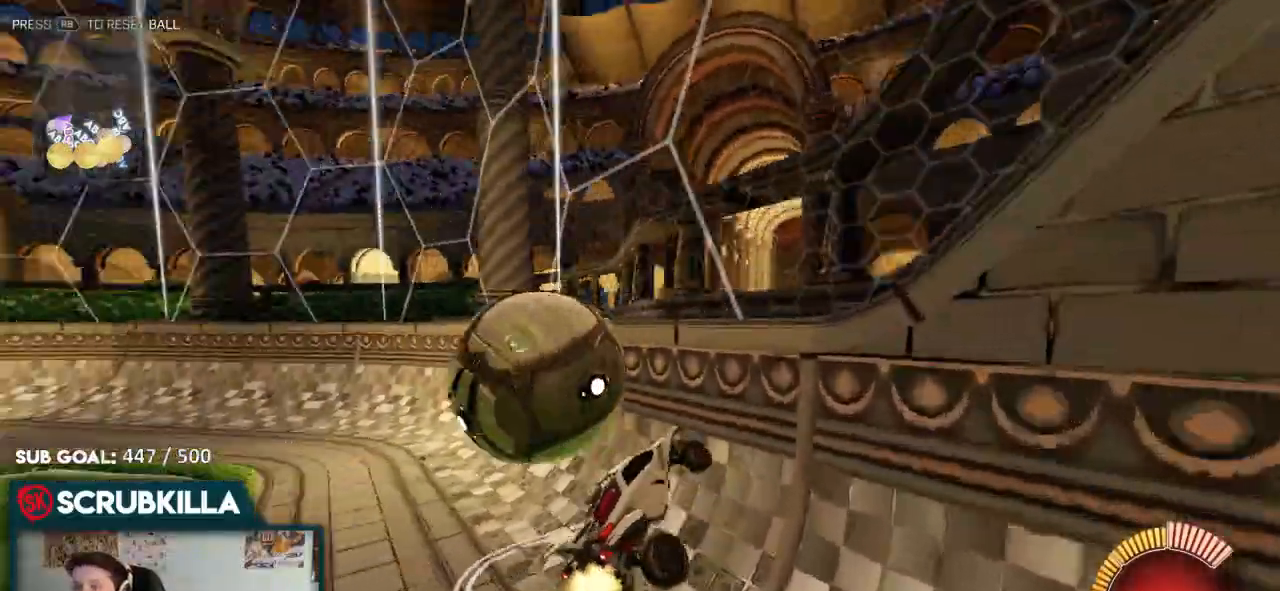
{"buttons": ["R2"], "left_stick": "left", "right_stick": "center", "events": [[67, "R2", "up"], [67, "left_stick", "left"], [167, "R2", "down"], [250, "B", "up"], [383, "L2", "down"], [450, "L2", "up"]]}
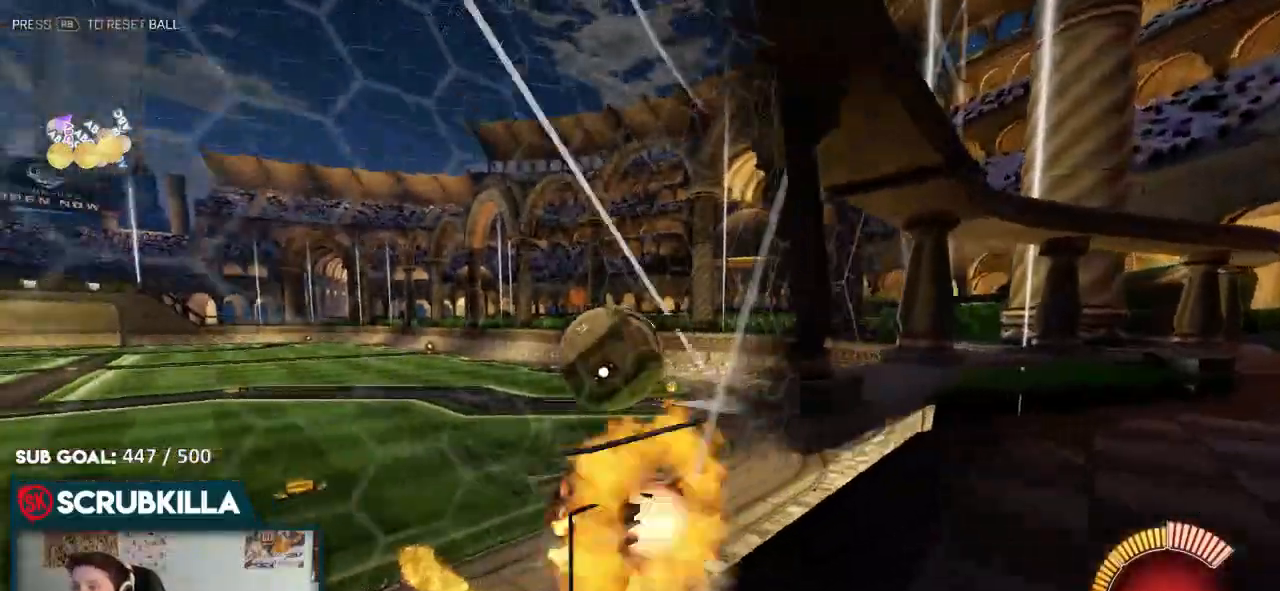
{"buttons": [], "left_stick": "down-left", "right_stick": "down-right", "events": [[17, "A", "down"], [17, "left_stick", "down"], [83, "X", "down"], [83, "left_stick", "down-right"], [350, "X", "up"], [417, "A", "up"], [417, "R2", "up"], [417, "left_stick", "down-left"], [433, "right_stick", "down-right"]]}
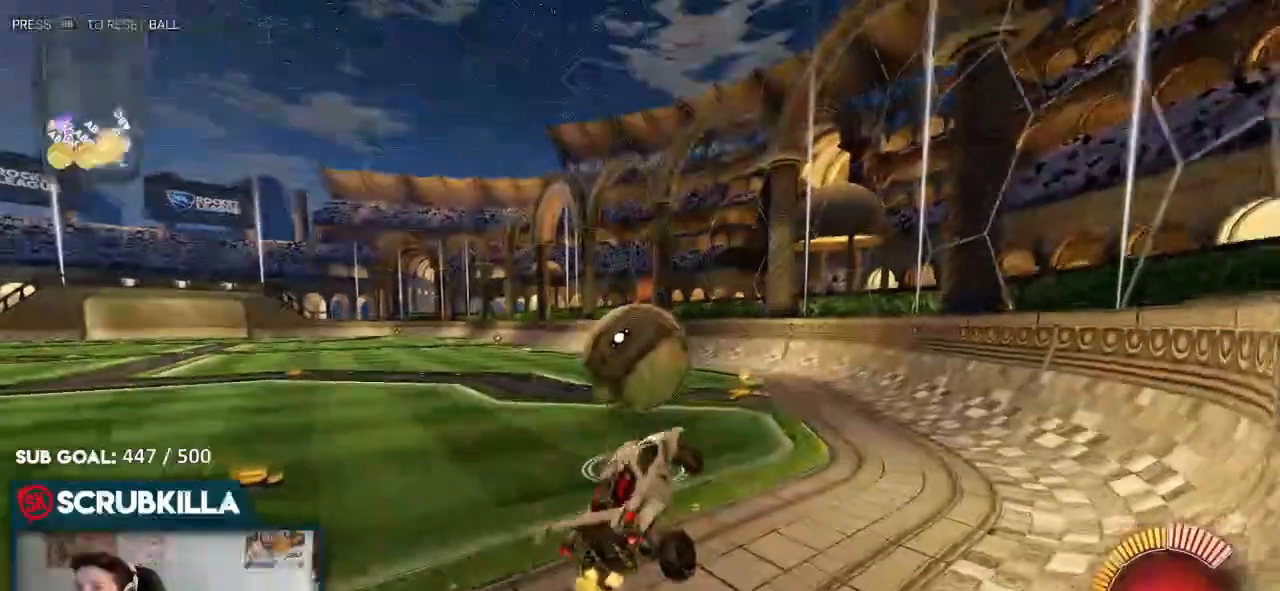
{"buttons": [], "left_stick": "up-right", "right_stick": "center", "events": [[33, "left_stick", "left"], [83, "right_stick", "center"], [200, "left_stick", "up"], [283, "left_stick", "up-right"]]}
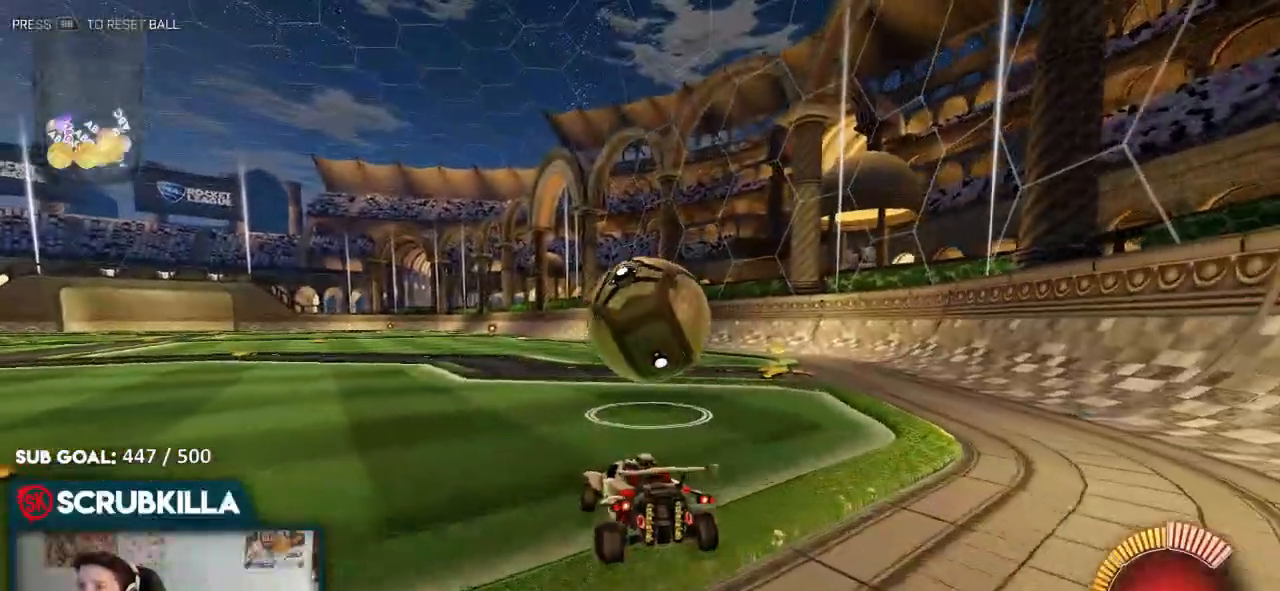
{"buttons": ["B"], "left_stick": "up-right", "right_stick": "center", "events": [[67, "R2", "down"], [83, "left_stick", "center"], [217, "R2", "up"], [300, "left_stick", "up-right"], [433, "B", "down"]]}
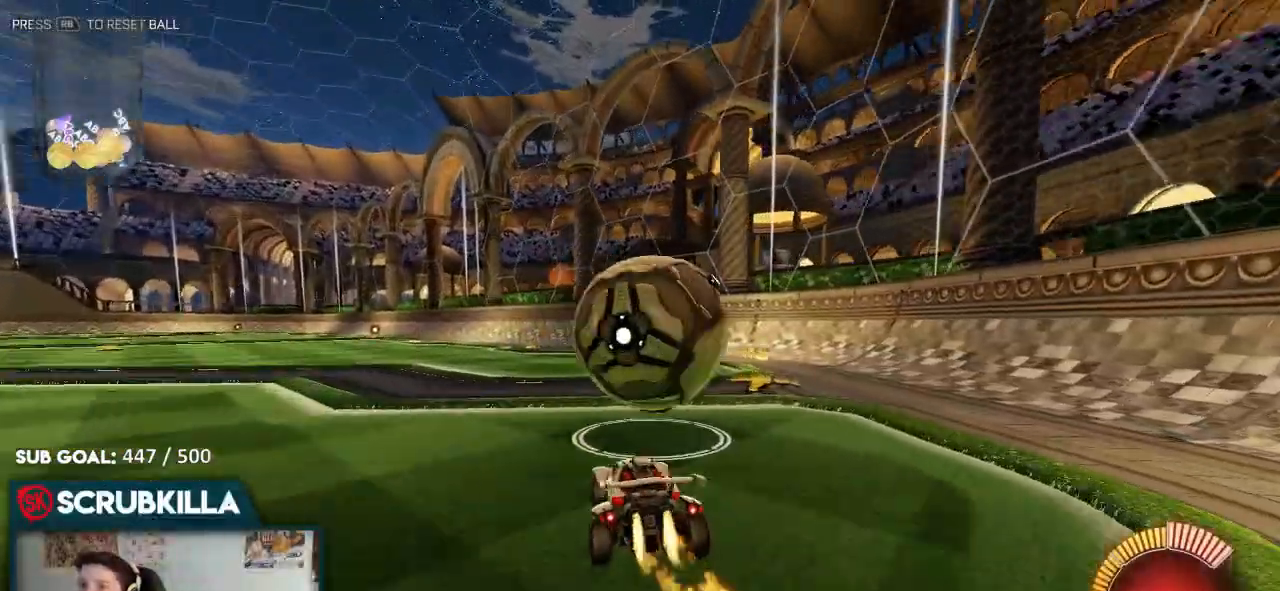
{"buttons": ["B"], "left_stick": "center", "right_stick": "center", "events": [[133, "left_stick", "center"]]}
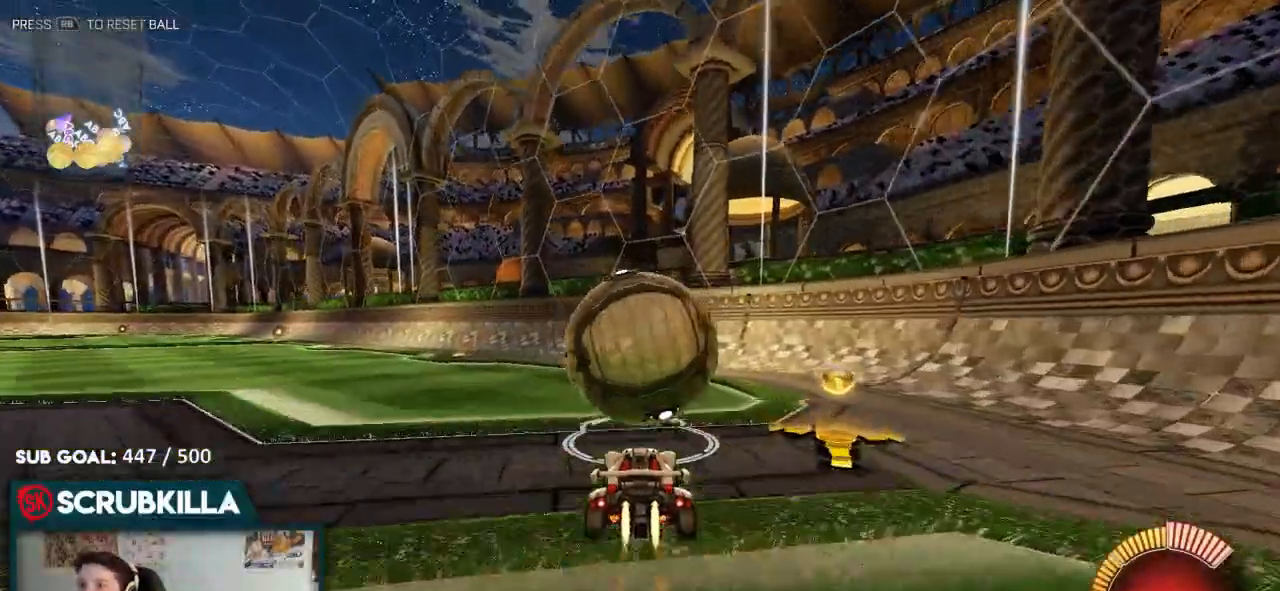
{"buttons": [], "left_stick": "center", "right_stick": "center", "events": [[217, "left_stick", "up-right"], [300, "B", "up"], [433, "left_stick", "center"]]}
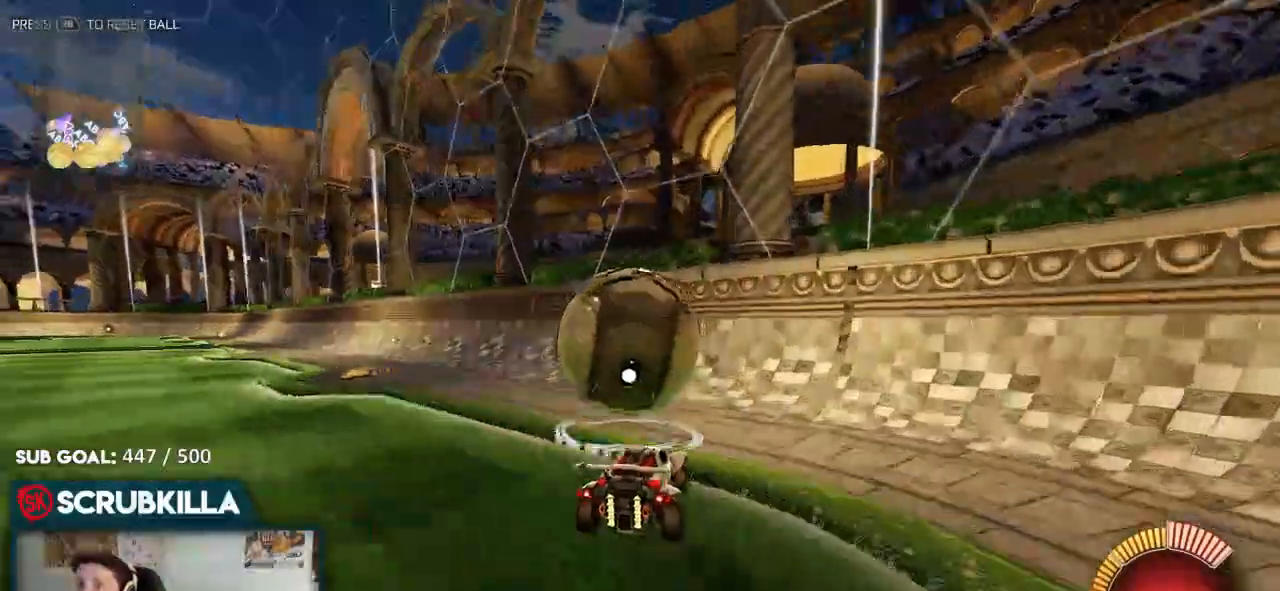
{"buttons": ["A", "B", "R2"], "left_stick": "right", "right_stick": "center", "events": [[50, "R2", "down"], [100, "left_stick", "down-left"], [183, "B", "down"], [283, "left_stick", "right"], [367, "B", "up"], [500, "A", "down"], [500, "B", "down"]]}